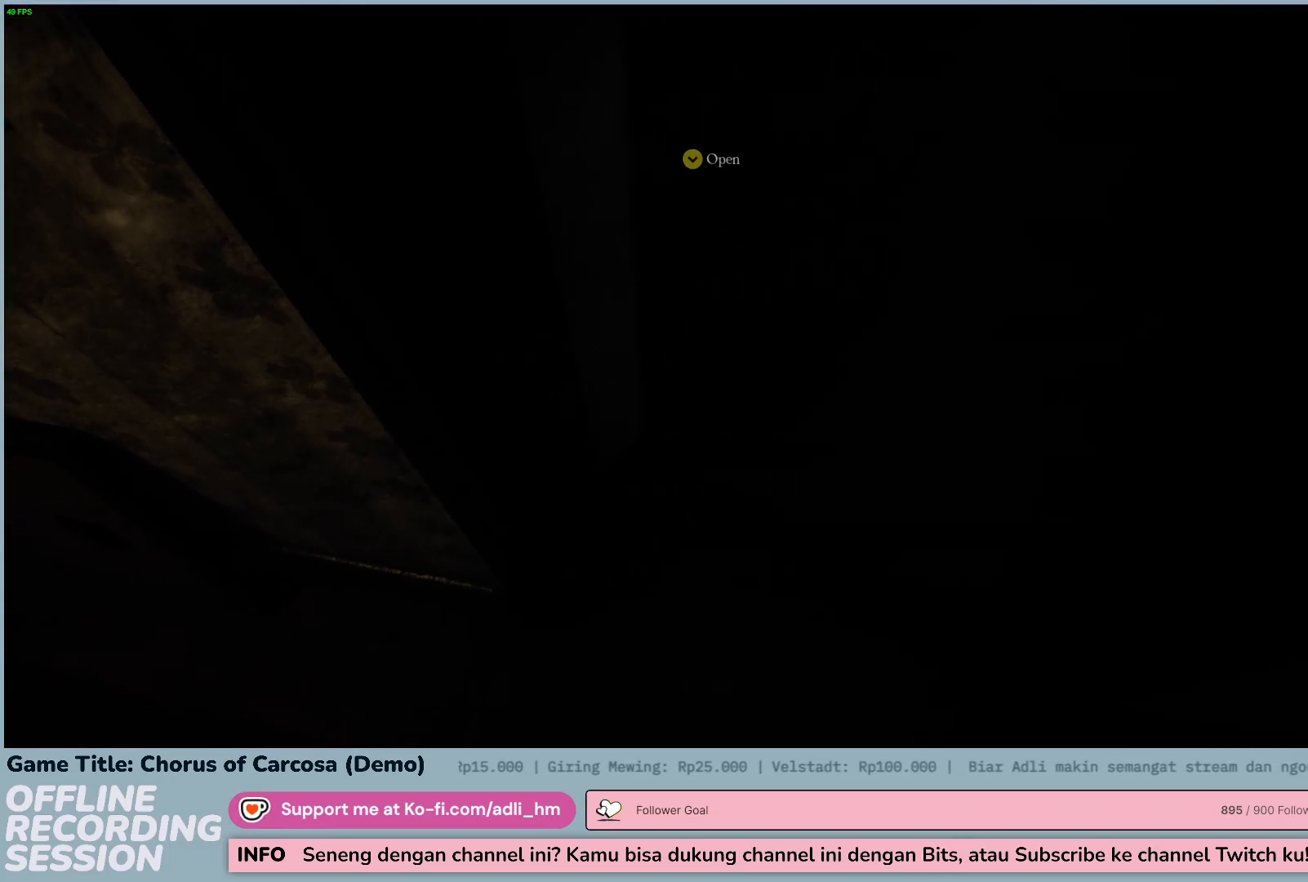
Gameplay with keyboard and mouse; each line is a JSON object with the keys held at the frame after it. "events" lists presses ("down") and releases ("up") of "0", "1", "2", "3", "4", "5", "6", "7", "8", "9", "a", "alt", "b", "c", "caps_lock", "ctrl", "d", "down", "e", "escape", "f", "f1", "f2", "f3", "f4", "f5", "f6", "f7", "f8", "g", "h", "i", "j", "k", "l", "left", "m", "n", "o", "p", "q", "r", "return", "right", "s", "shift", "space", "t", "tab", "tilde", "u", "up", "v", "w", "x", "y" and "z" between this image and that frame as [ms after this image, input, new state], when the widget could be followed in between. No other keys are recorded. Mouse buttons are not recorded. Not read: mouse_move.
{"keys": [], "events": []}
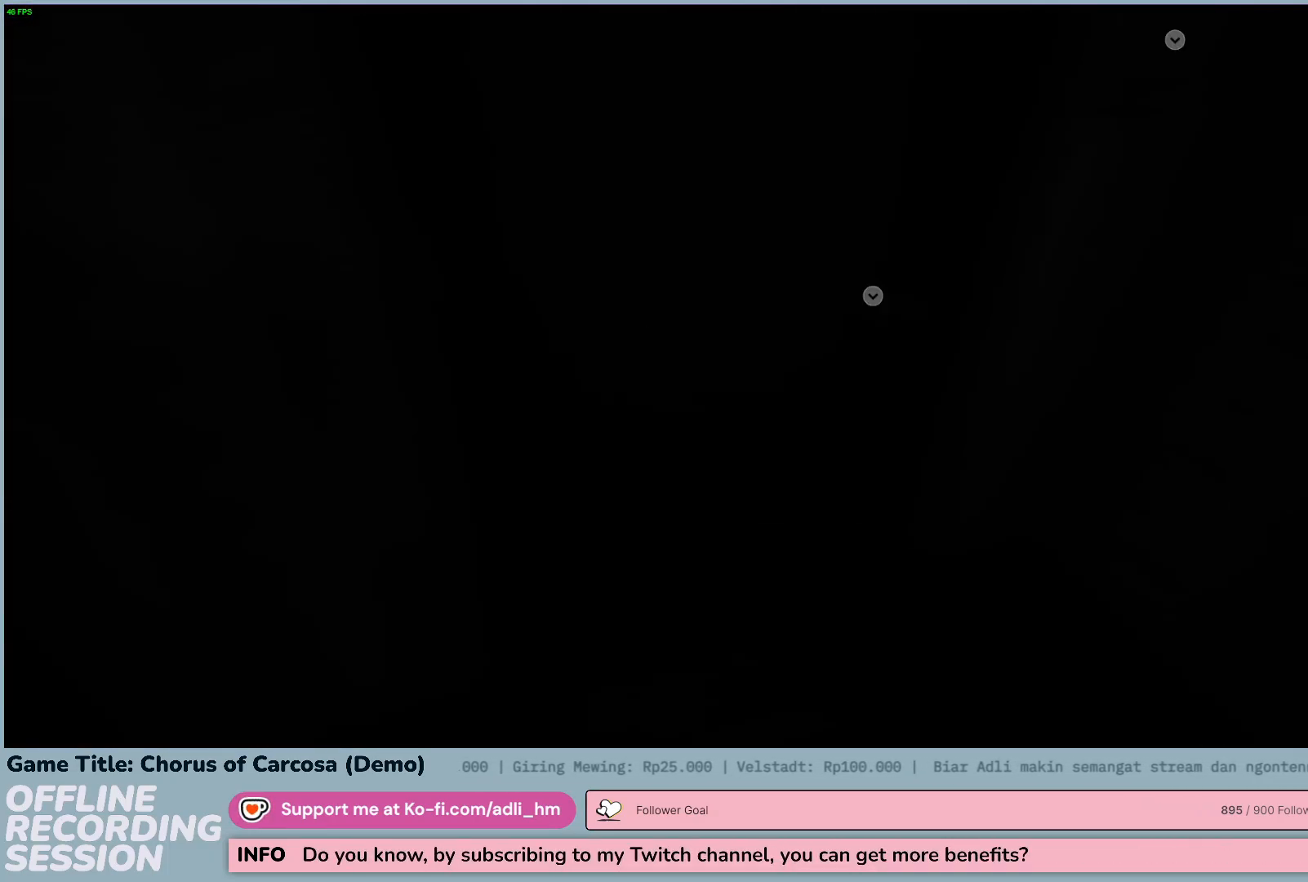
{"keys": [], "events": []}
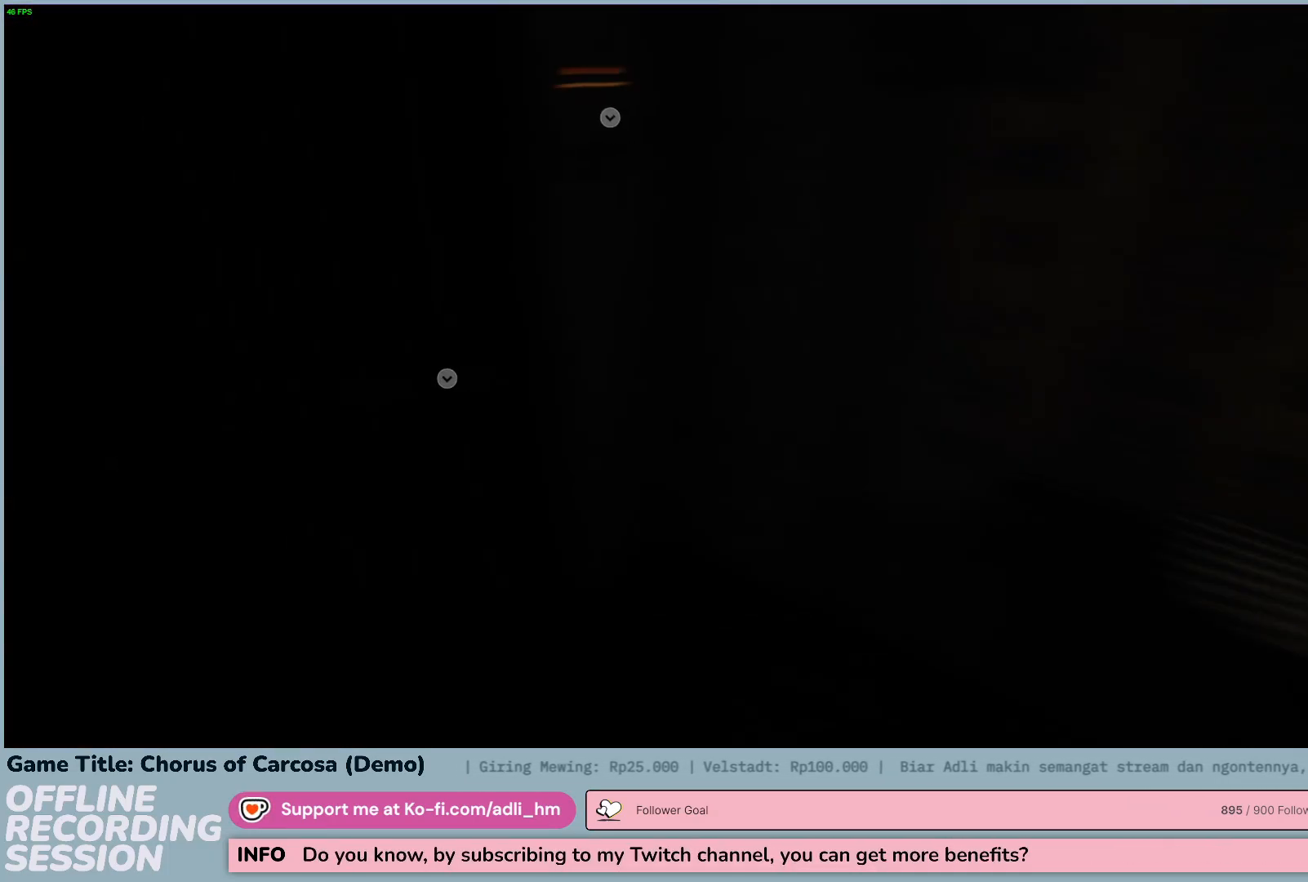
{"keys": ["d", "w"], "events": [[233, "w", "down"], [317, "d", "down"]]}
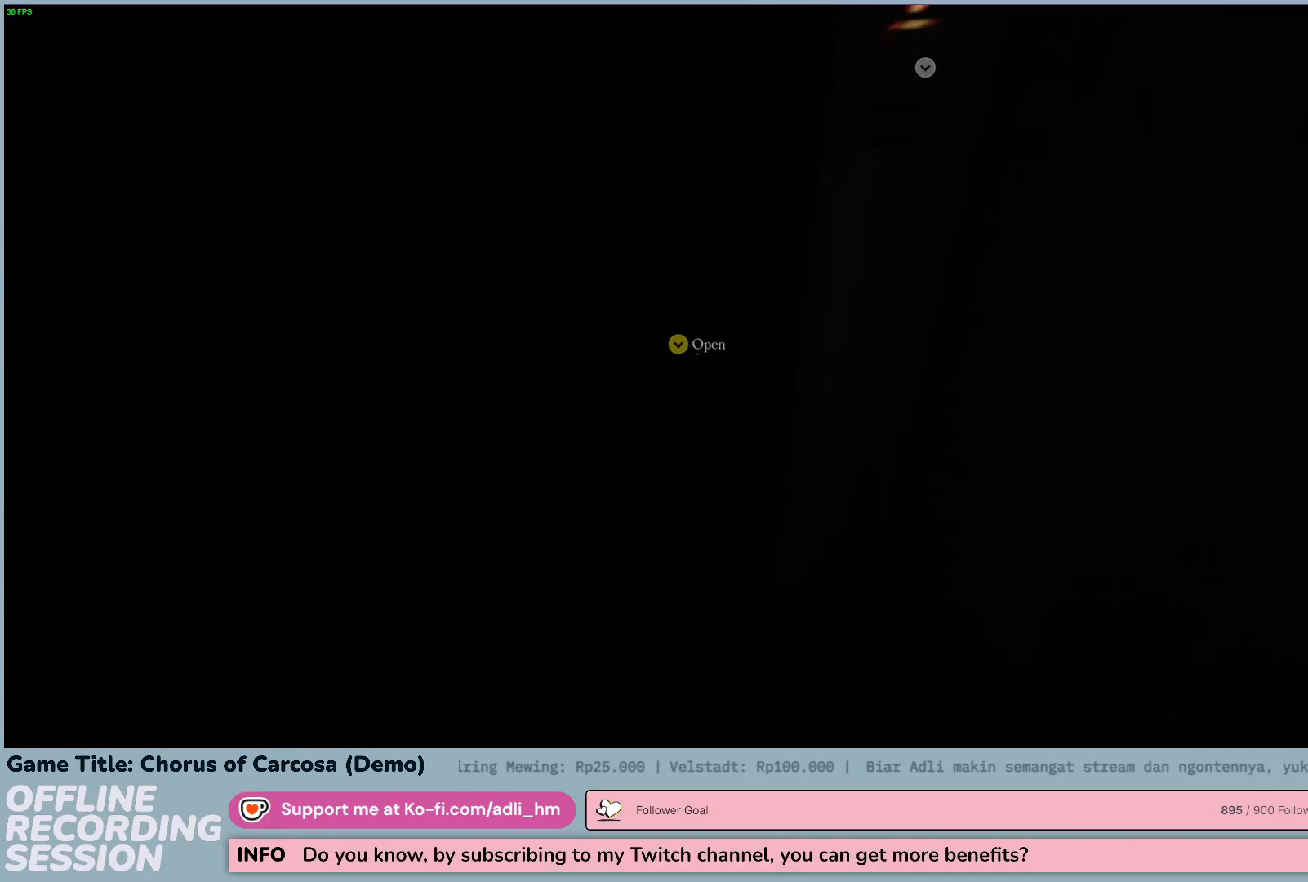
{"keys": [], "events": [[233, "d", "up"], [317, "w", "up"]]}
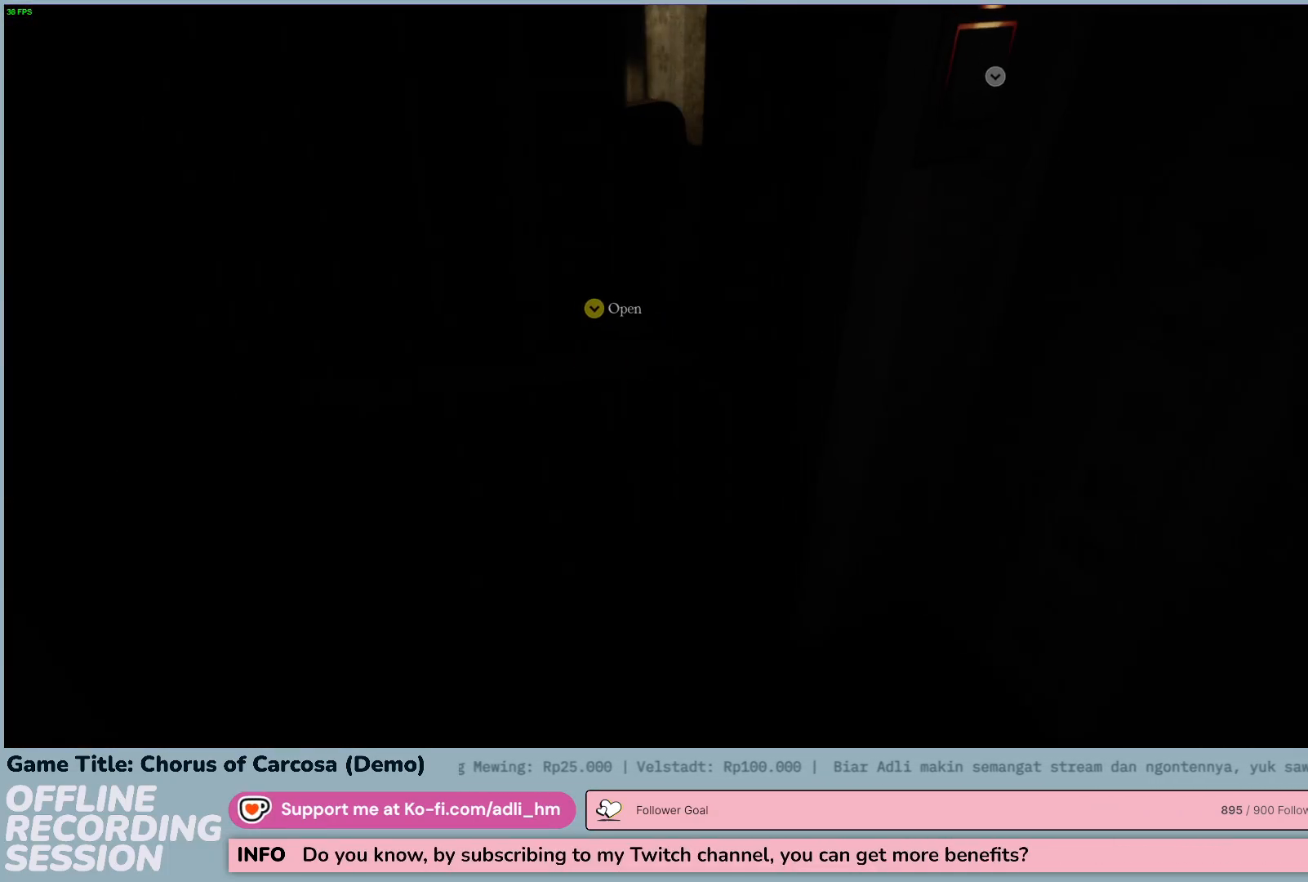
{"keys": [], "events": []}
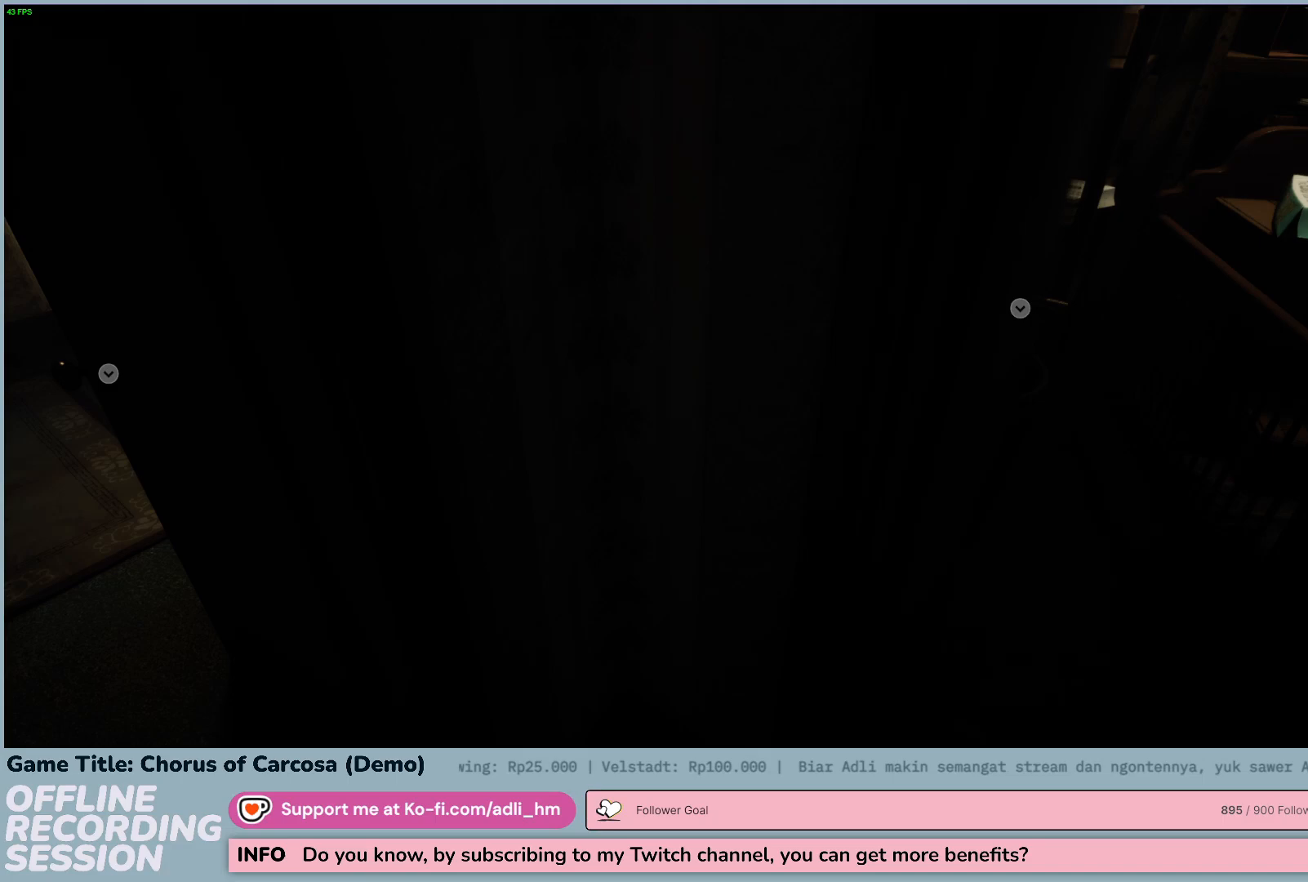
{"keys": ["w"], "events": [[400, "w", "down"]]}
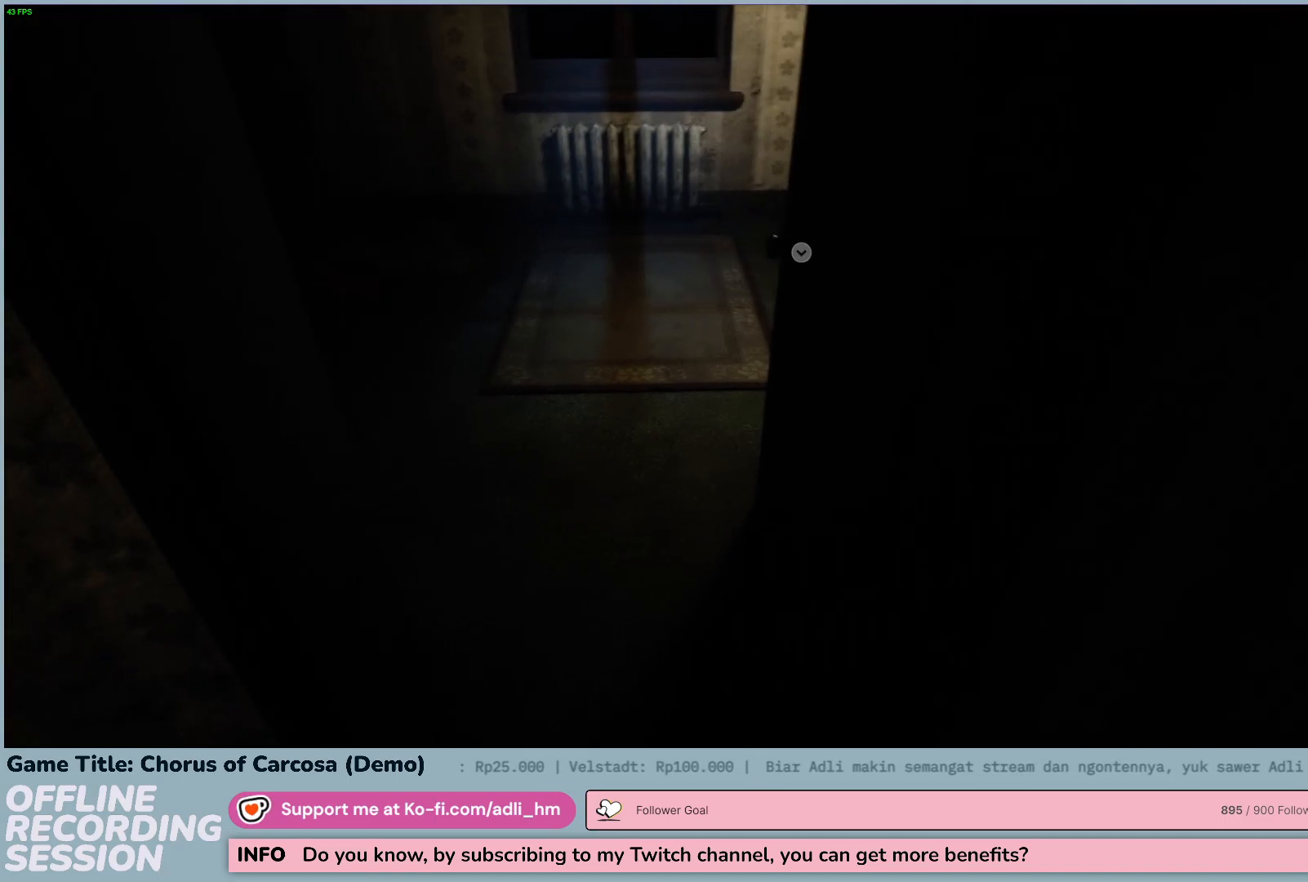
{"keys": ["w"], "events": []}
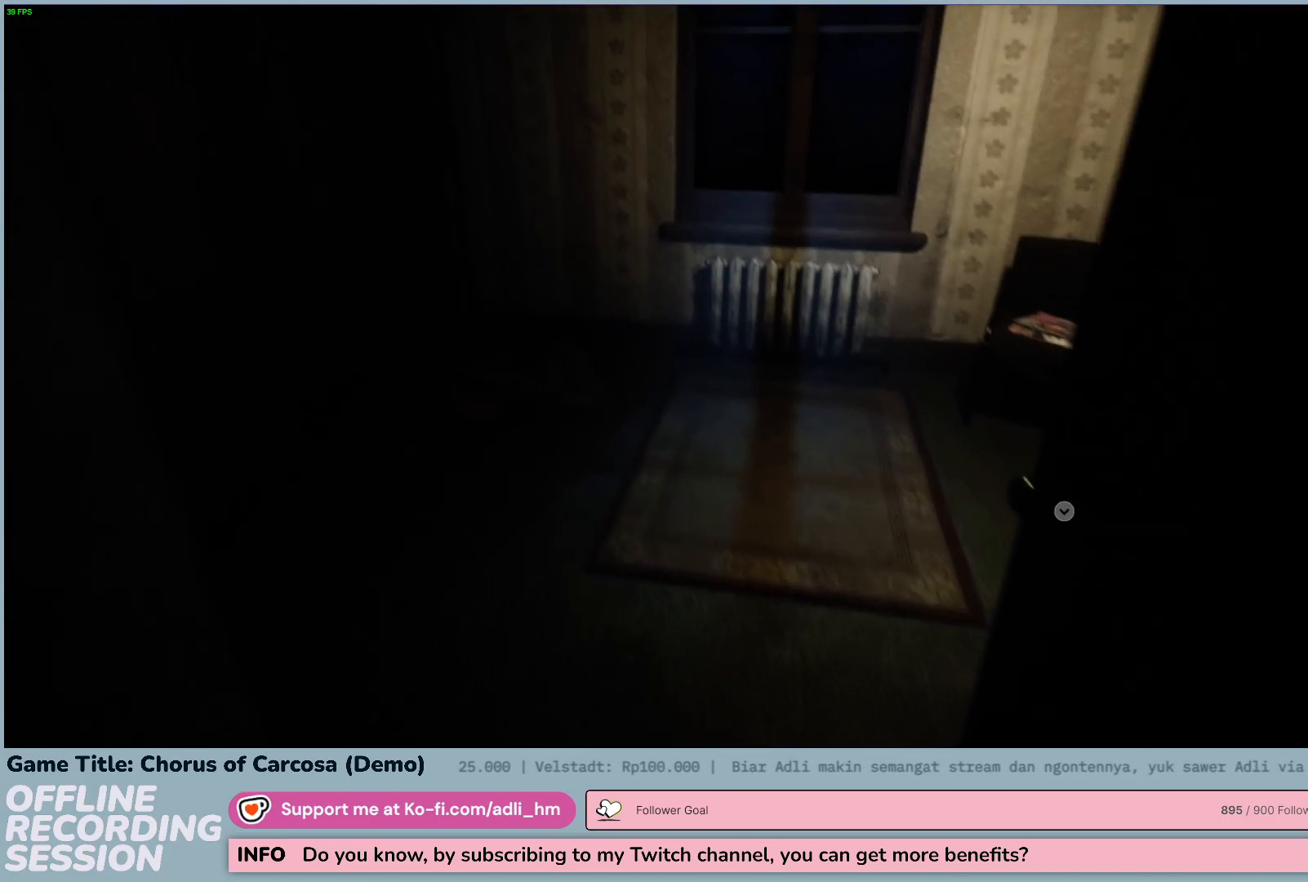
{"keys": ["d", "w"], "events": [[467, "d", "down"]]}
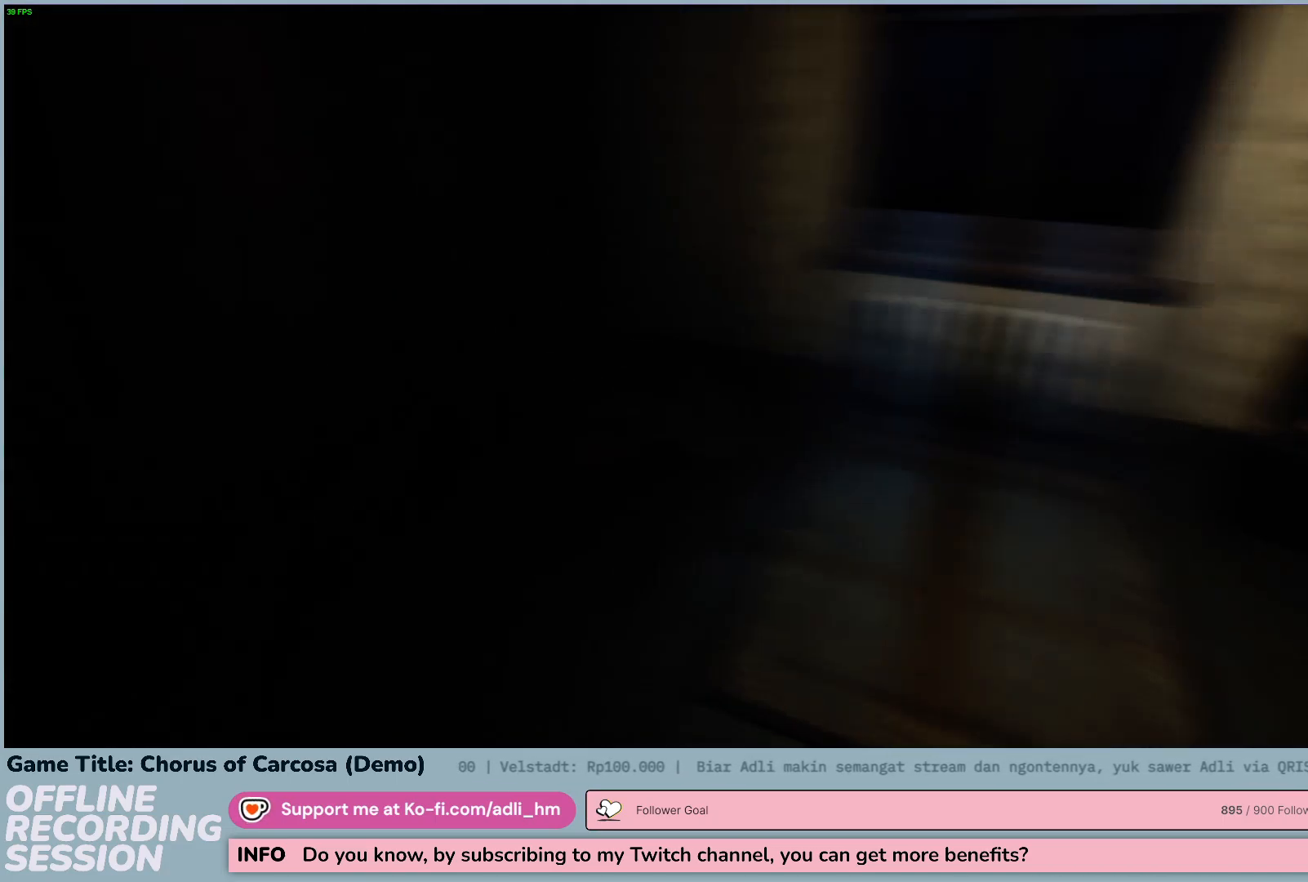
{"keys": ["d", "w"], "events": []}
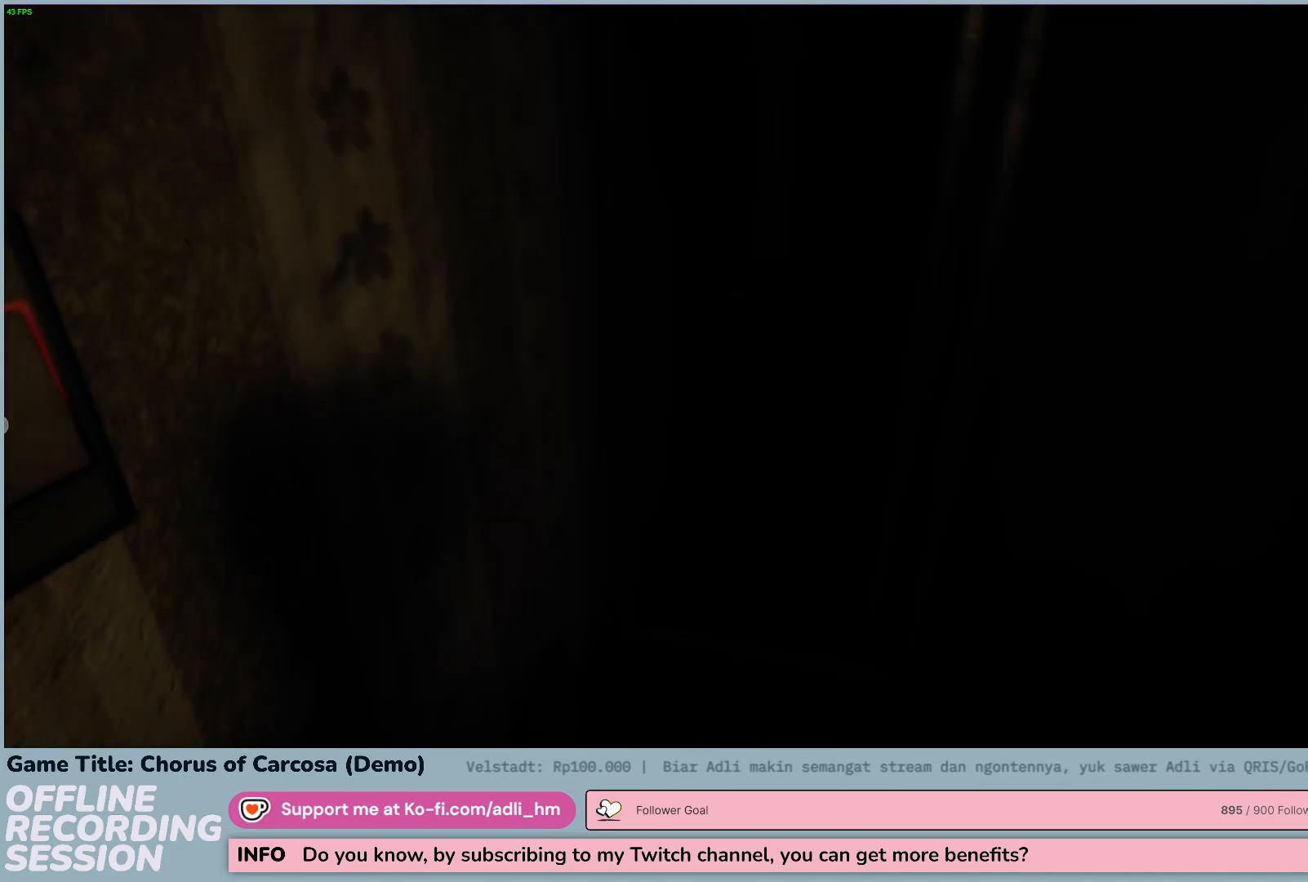
{"keys": ["d", "w"], "events": []}
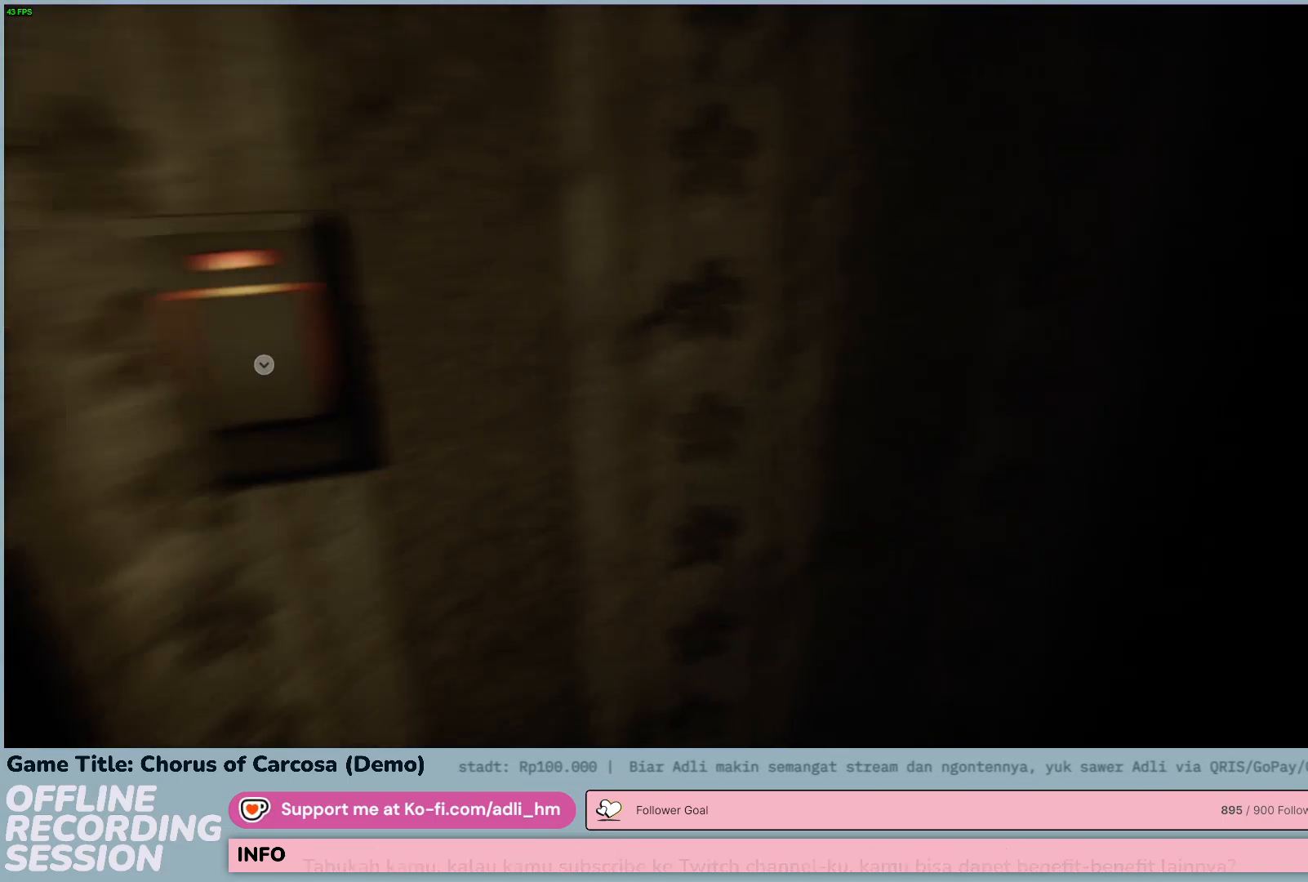
{"keys": [], "events": [[50, "w", "up"], [217, "d", "up"]]}
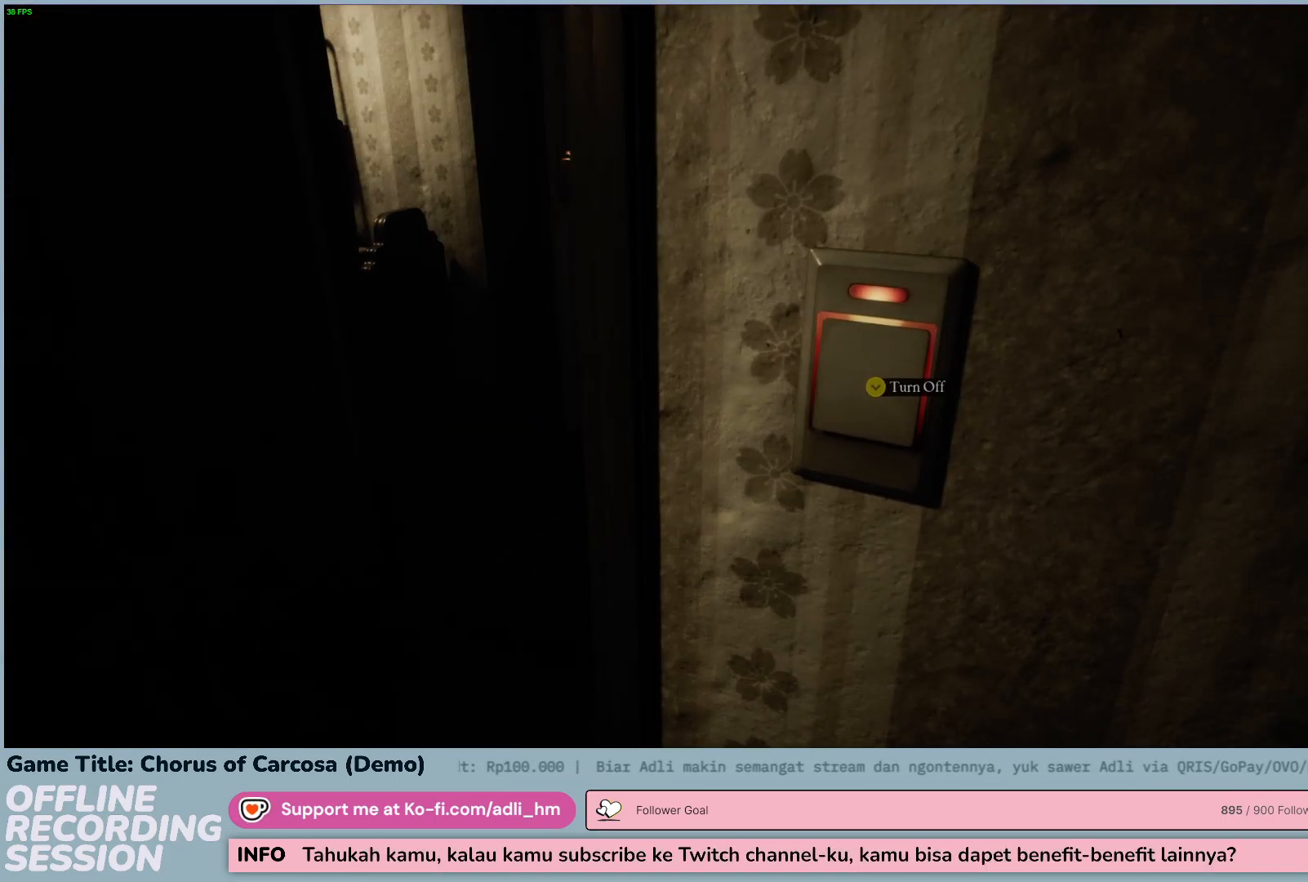
{"keys": [], "events": []}
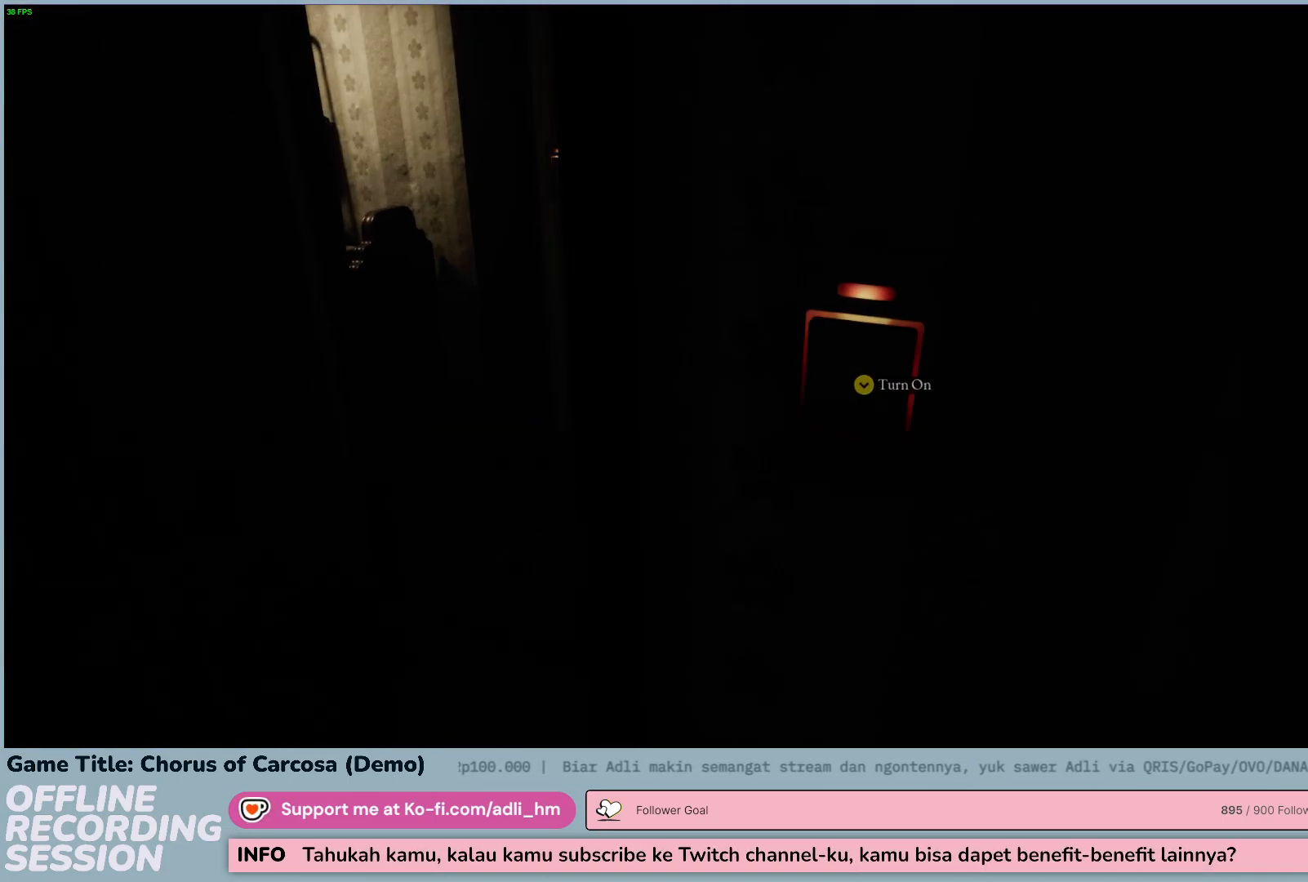
{"keys": [], "events": []}
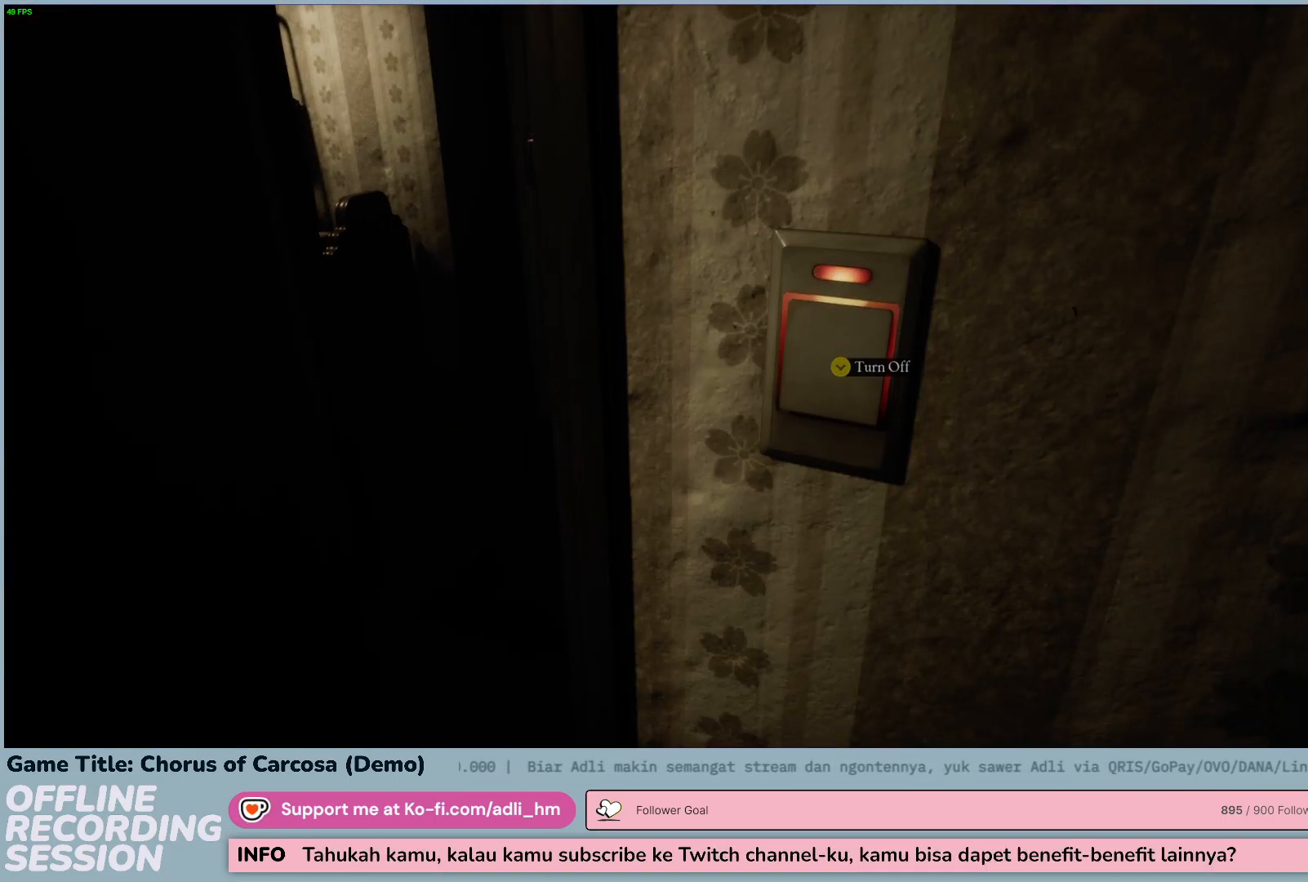
{"keys": ["w"], "events": [[317, "w", "down"]]}
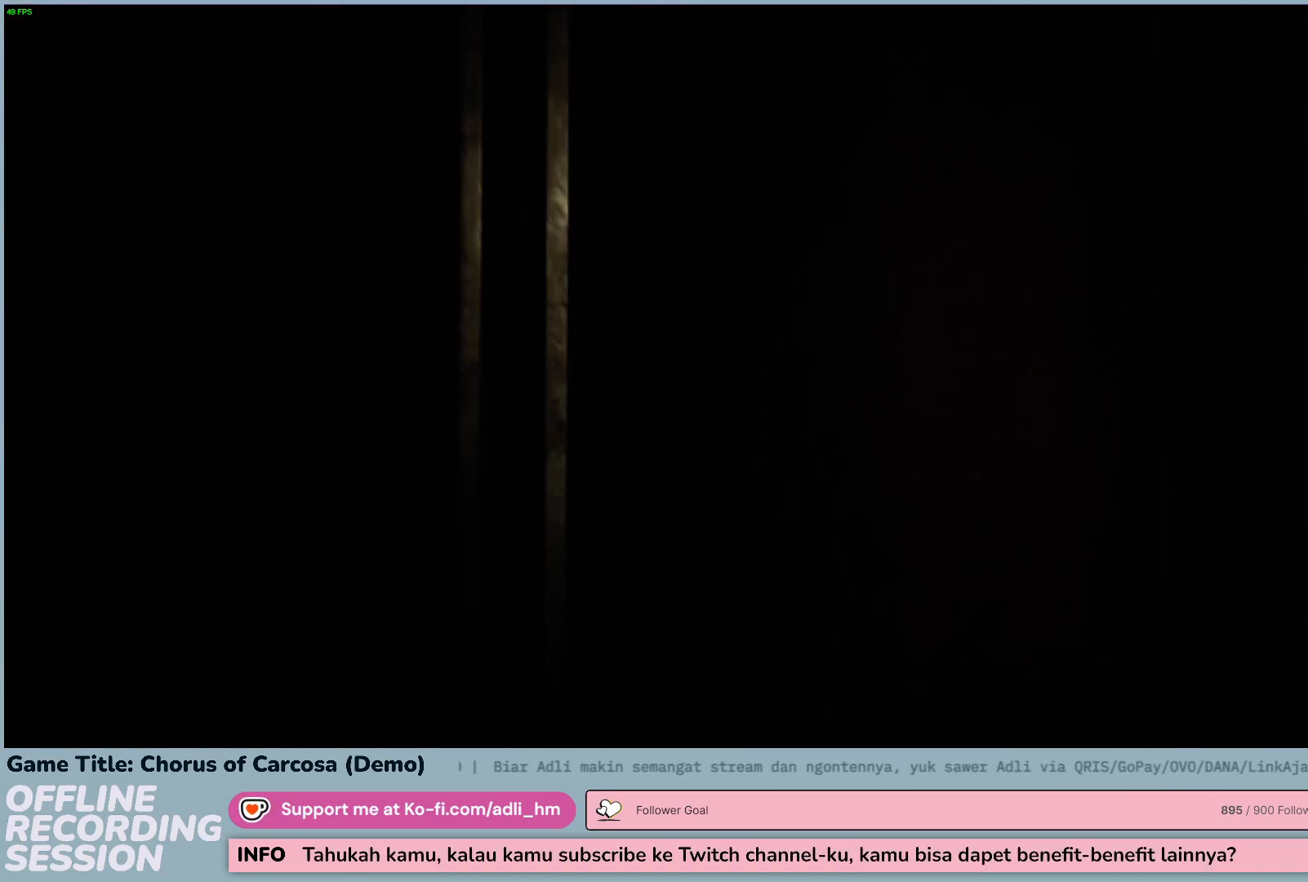
{"keys": ["w"], "events": []}
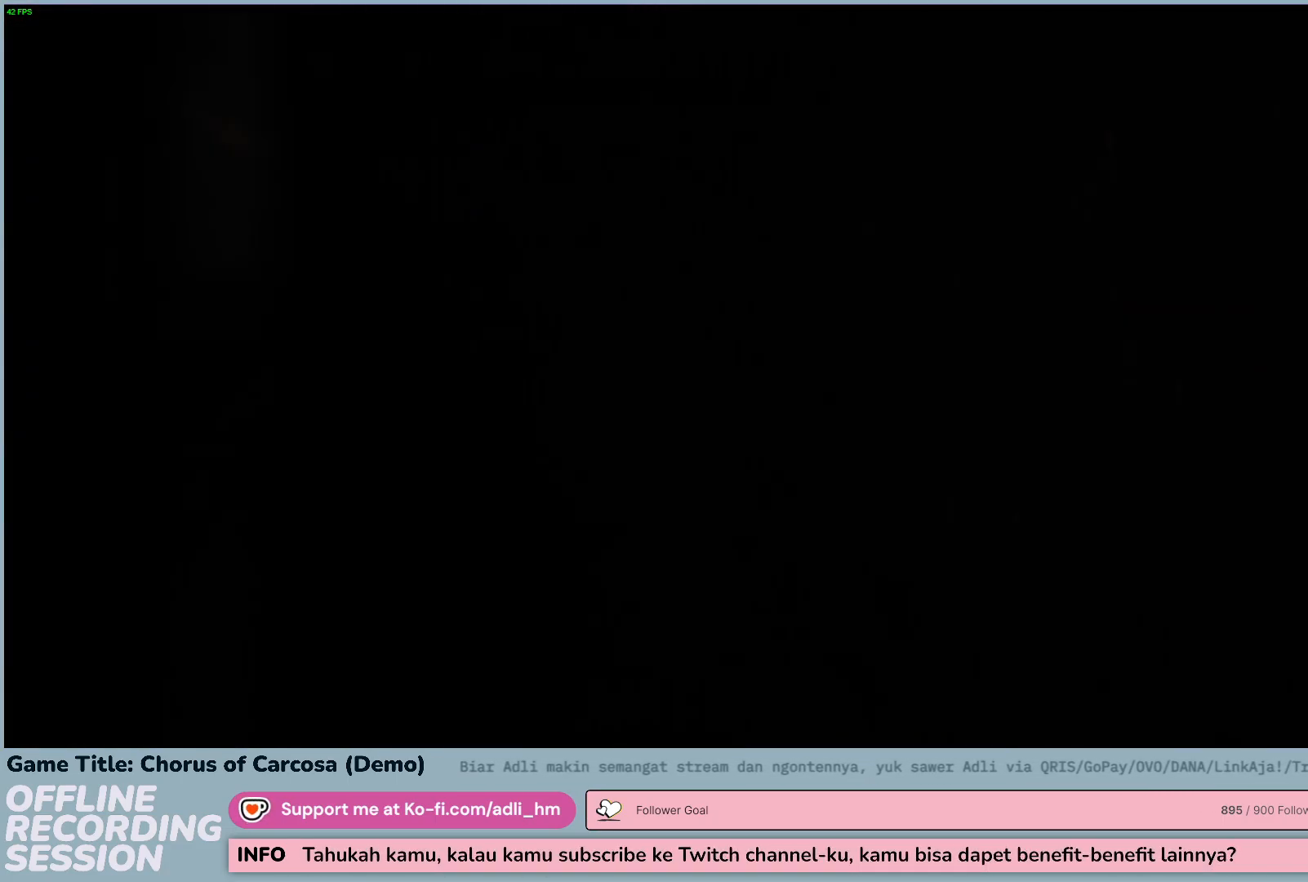
{"keys": ["w"], "events": []}
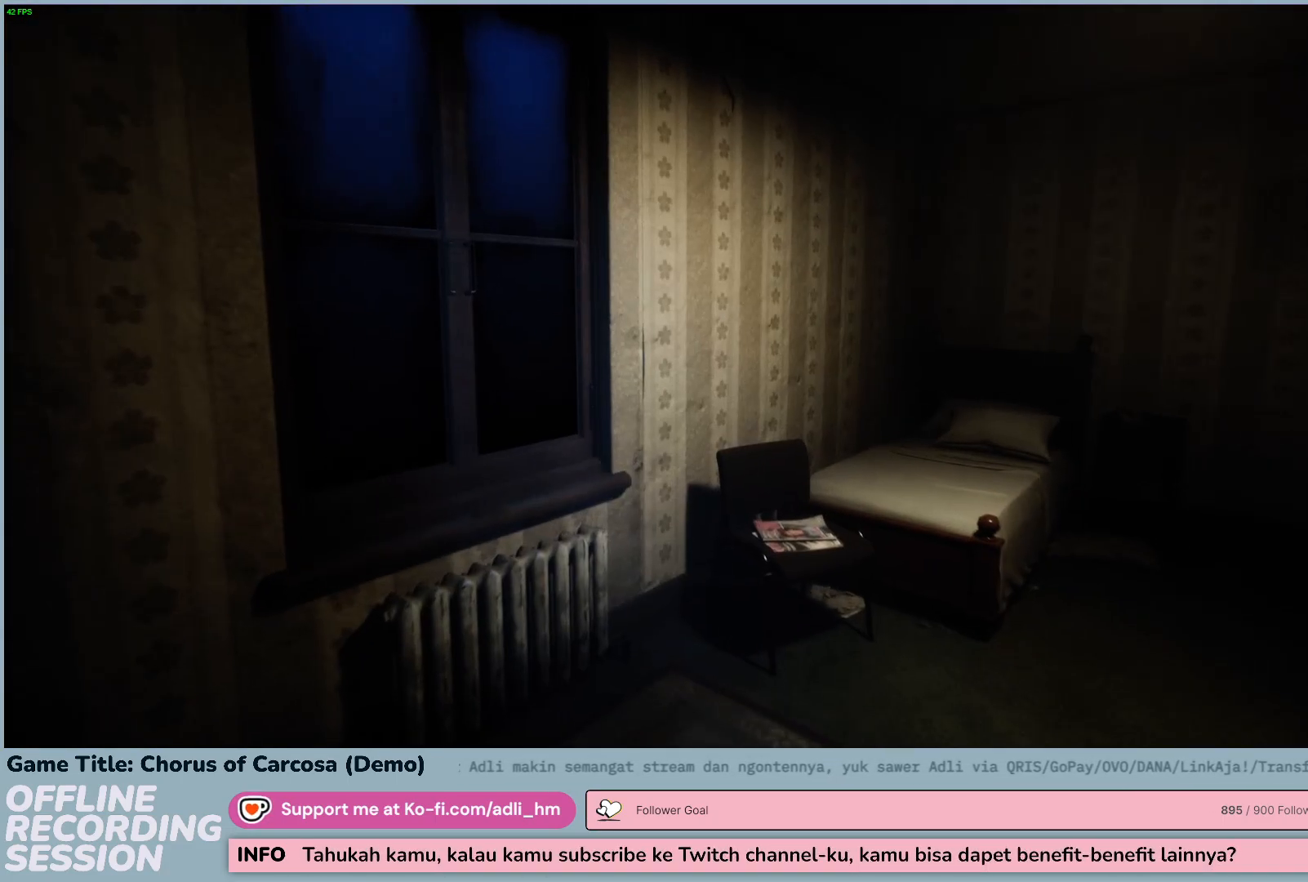
{"keys": ["w"], "events": []}
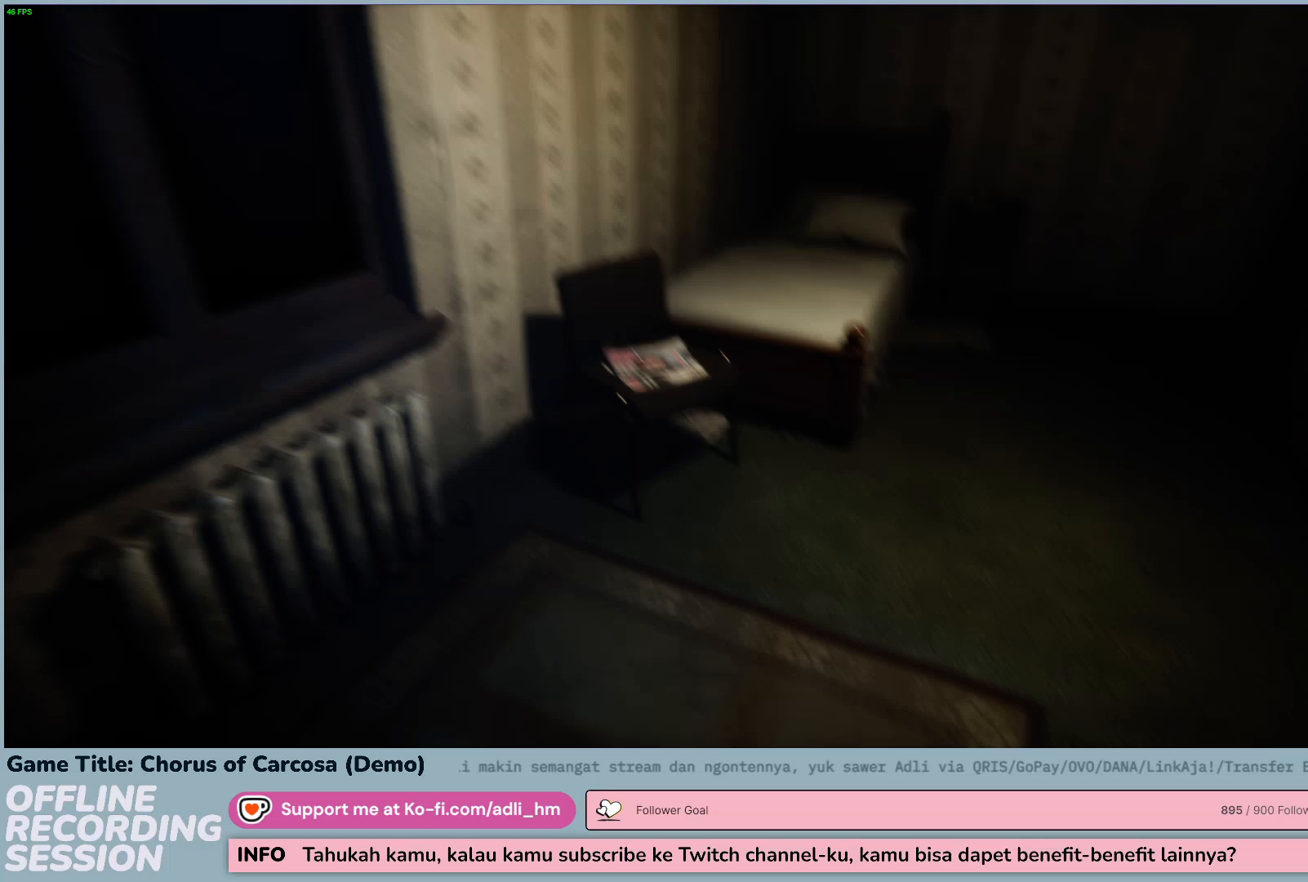
{"keys": ["w"], "events": []}
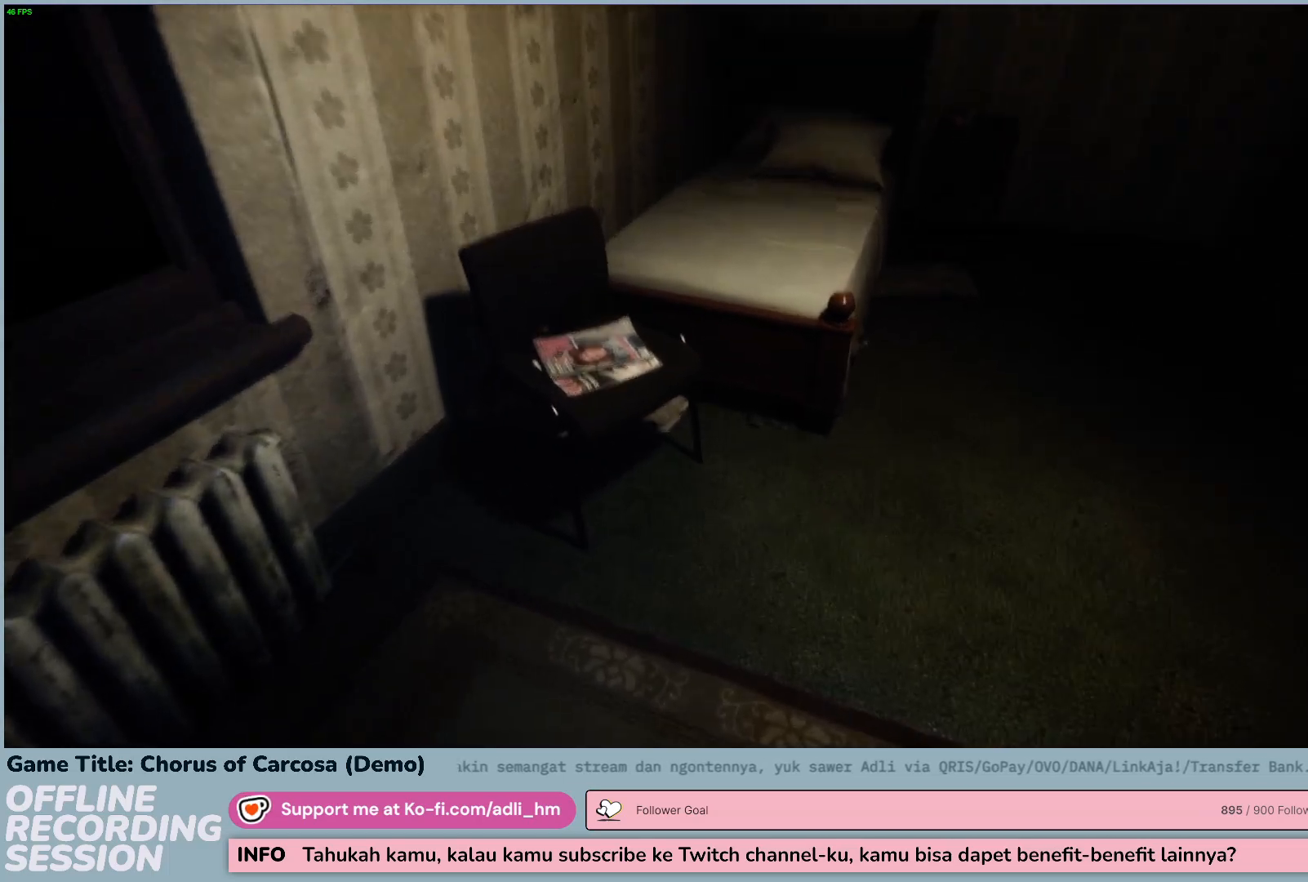
{"keys": ["w"], "events": []}
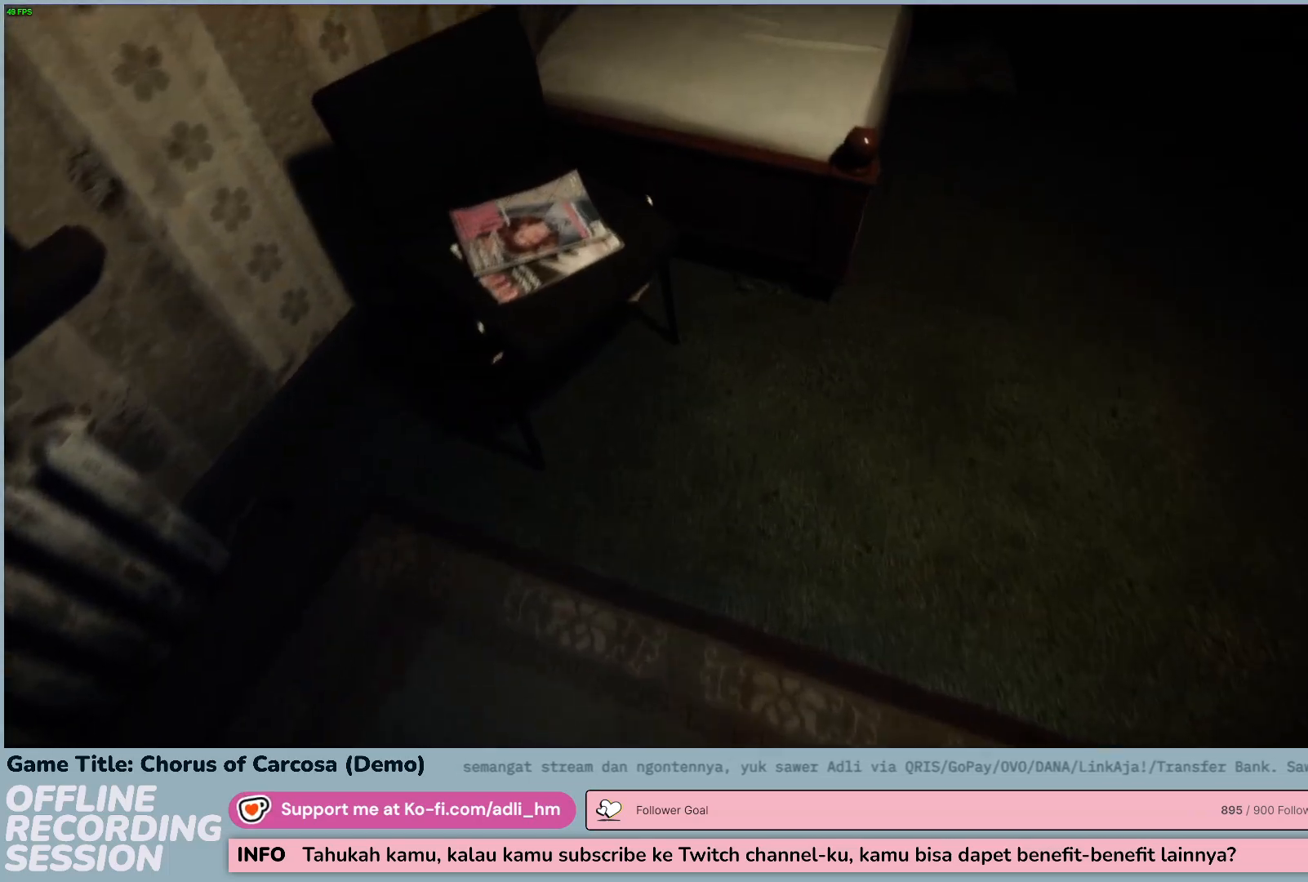
{"keys": ["d", "w"], "events": [[383, "d", "down"]]}
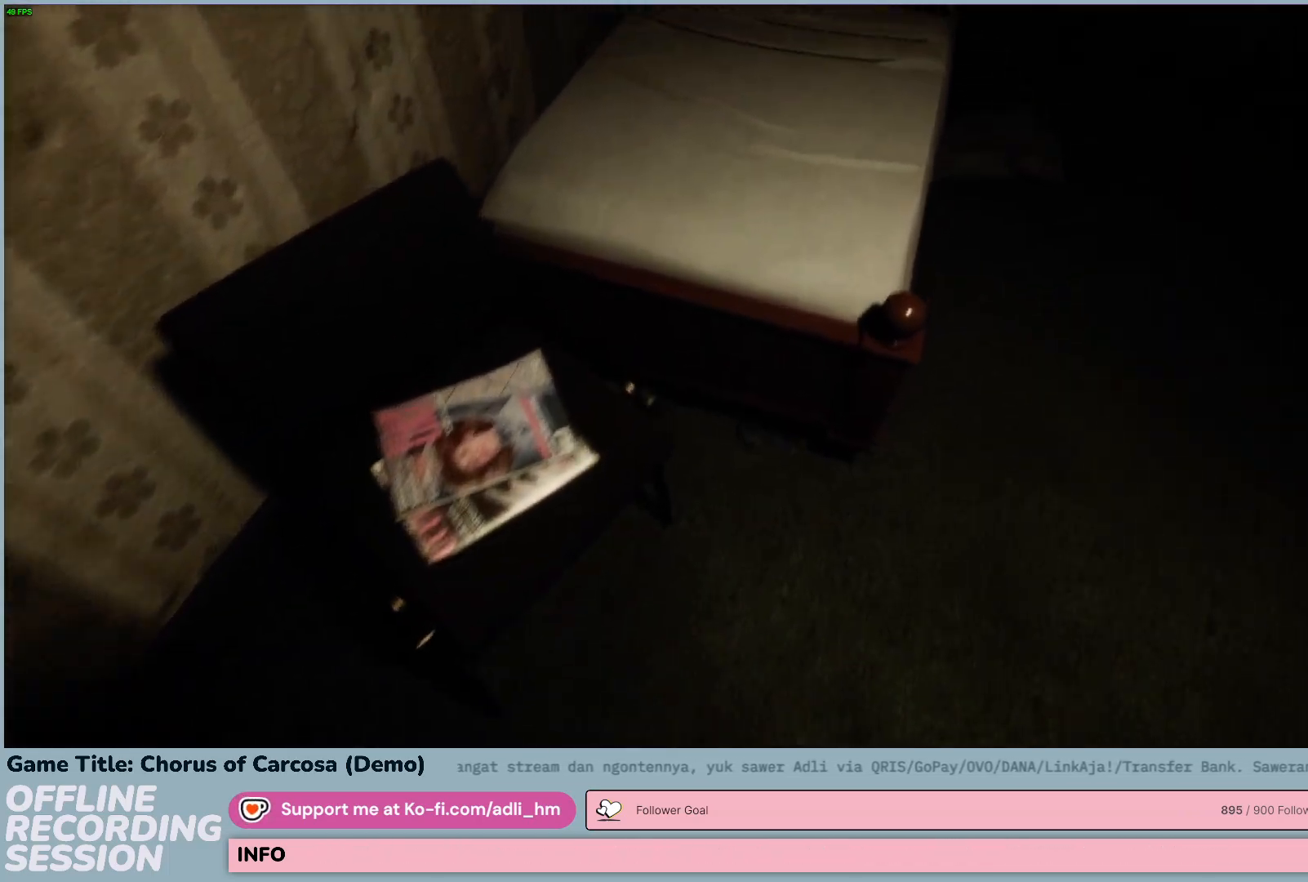
{"keys": ["d"], "events": [[450, "w", "up"]]}
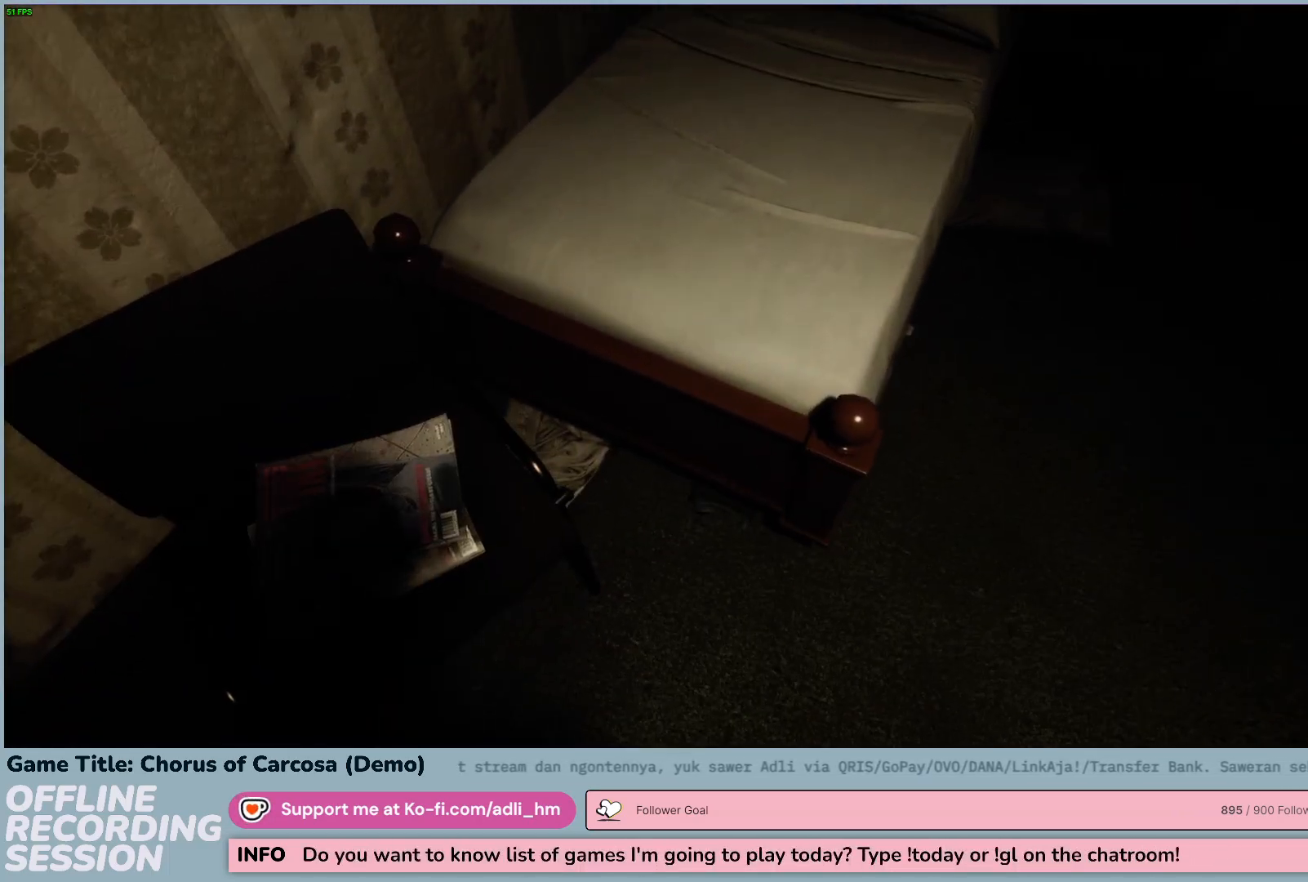
{"keys": ["d", "w"], "events": [[50, "d", "up"], [150, "d", "down"], [250, "w", "down"]]}
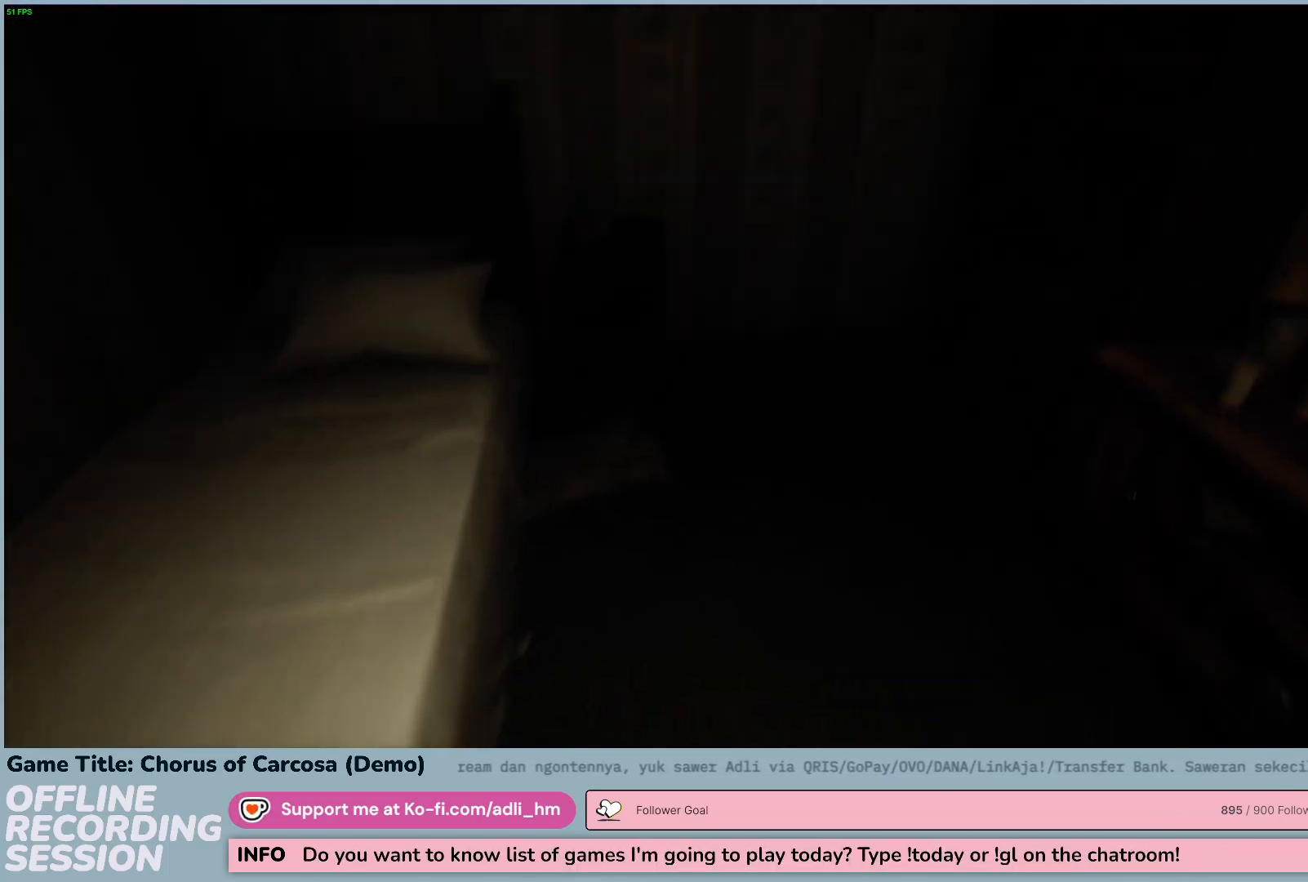
{"keys": ["w"], "events": [[383, "d", "up"]]}
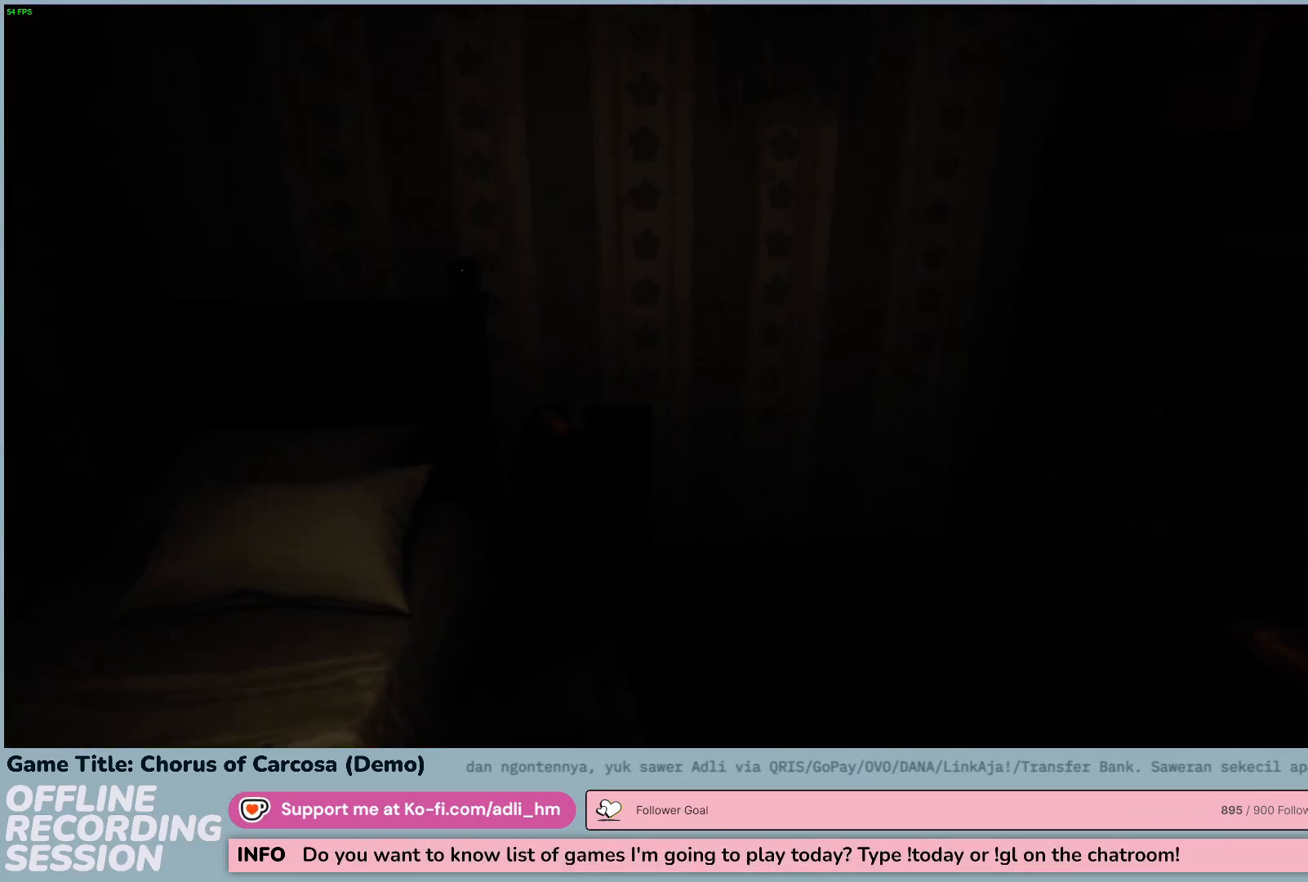
{"keys": ["a", "w"], "events": [[267, "a", "down"]]}
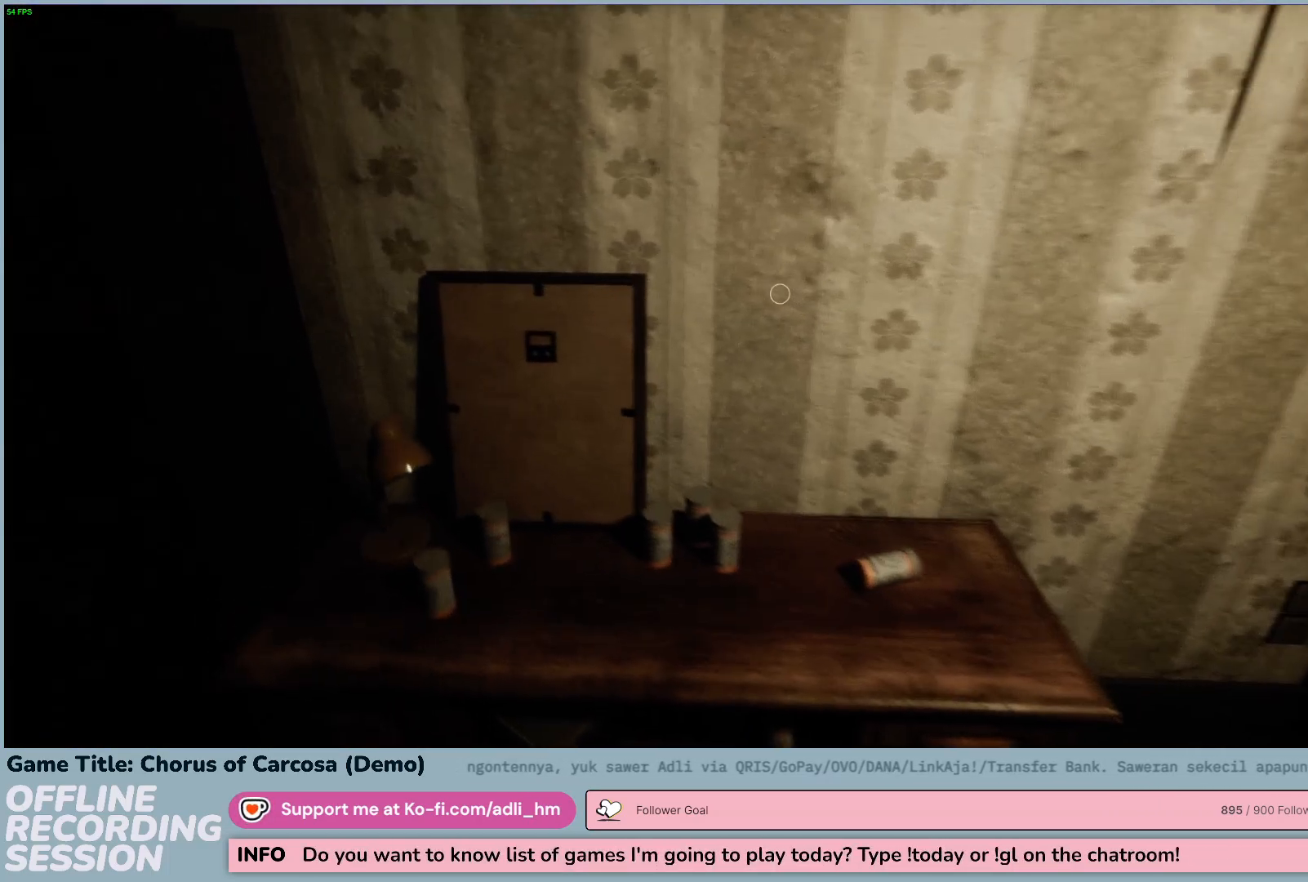
{"keys": [], "events": [[400, "a", "up"], [400, "w", "up"]]}
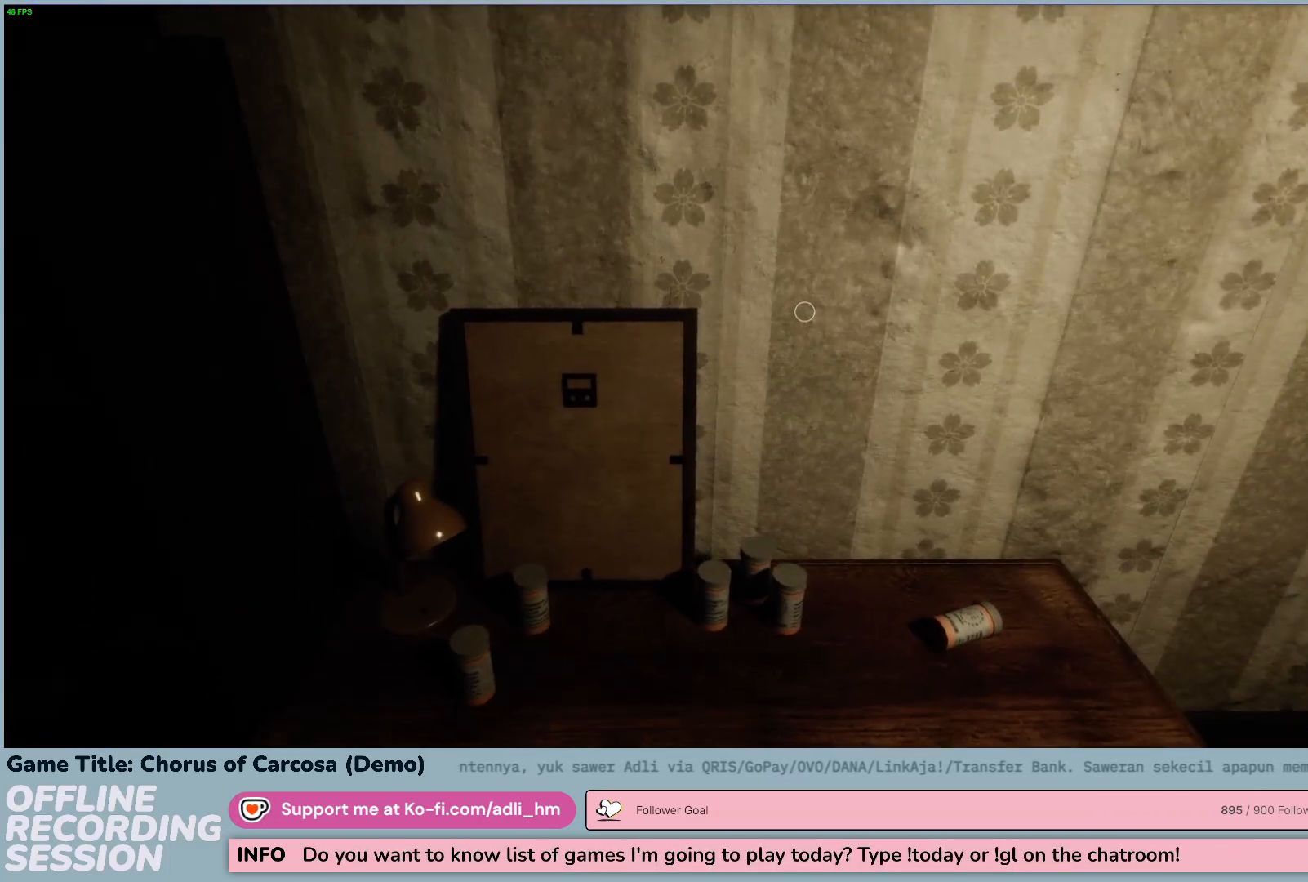
{"keys": [], "events": []}